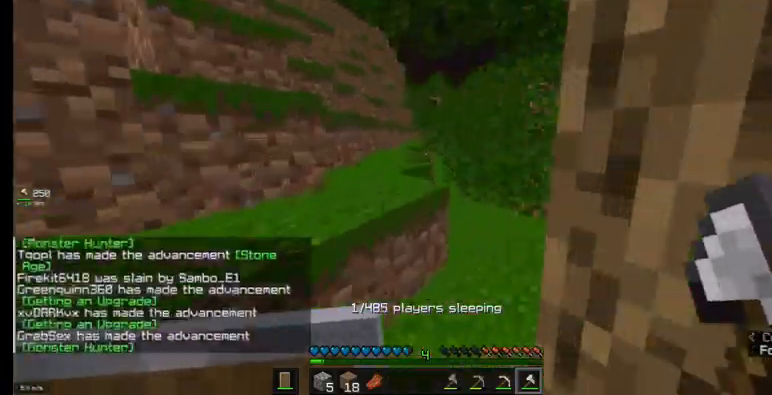
Gameplay with keyboard and mouse; each line is a JSON object with the keys and mouse buttons held at the frame after it. "events" lists presses ("down") and releases ("up") of "a", "d", "s", "w", "mouse_left" and "mouse_right" between this image and that frame as [ms after this image, input, new state], when the widget could be followed in between. "mouse_left", "mouse_right" = the "left", "right" buttons of the "mouse" list. No other keys are recorded. Fast repeated clicks can show as one long hold. Mouse movement is not recorded.
{"keys": ["d", "w"], "mouse": [], "events": [[200, "a", "down"], [367, "a", "up"], [433, "d", "down"]]}
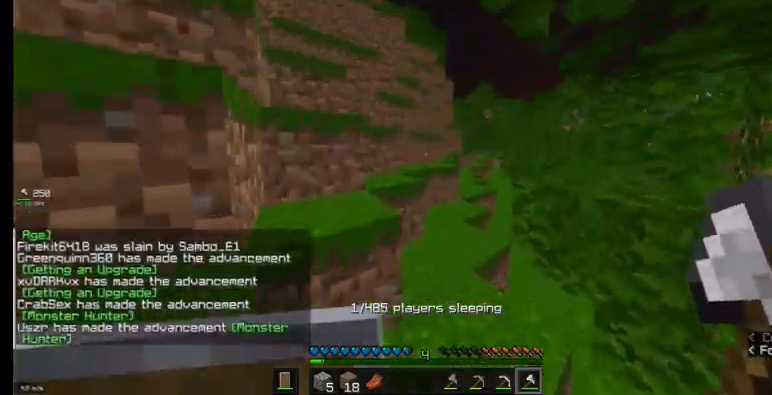
{"keys": ["w"], "mouse": [], "events": [[100, "d", "up"]]}
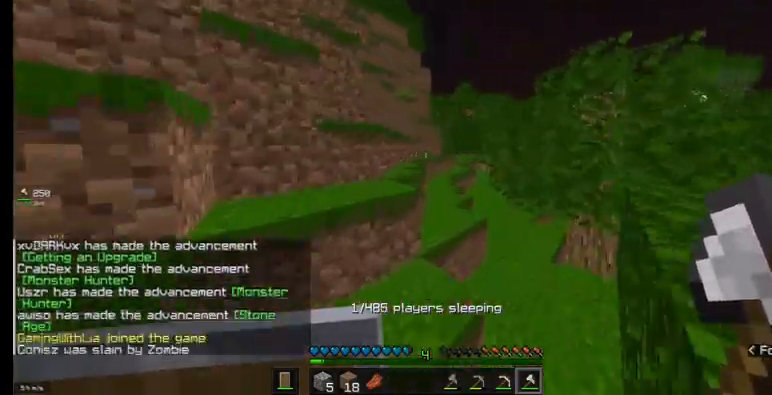
{"keys": ["w"], "mouse": [], "events": []}
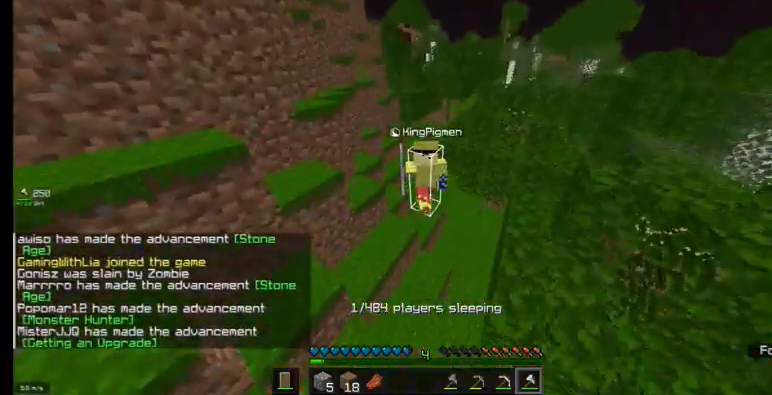
{"keys": ["w"], "mouse": [], "events": [[167, "a", "down"], [300, "a", "up"]]}
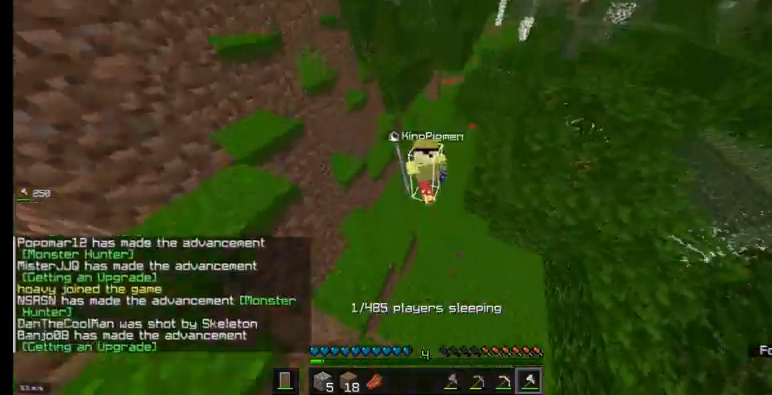
{"keys": ["d", "w"], "mouse": [], "events": [[167, "d", "down"]]}
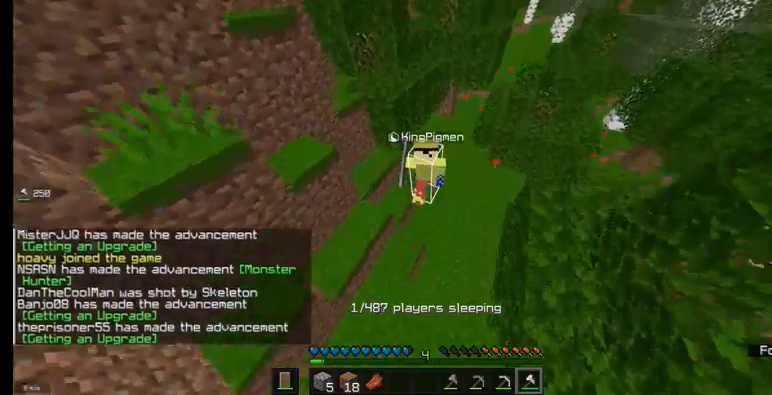
{"keys": ["w"], "mouse": [], "events": [[367, "d", "up"]]}
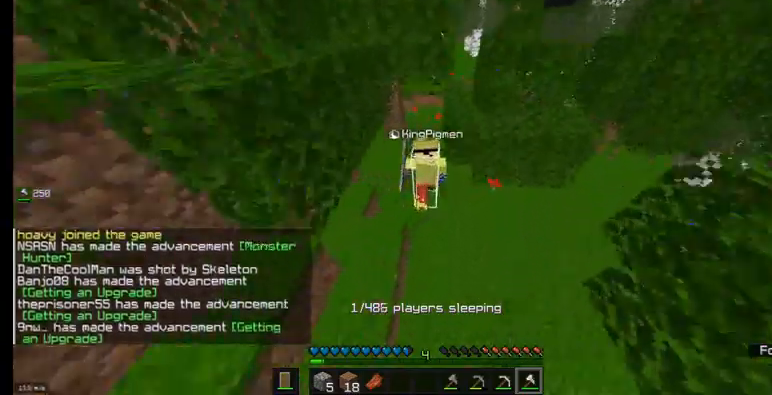
{"keys": ["a", "w"], "mouse": [], "events": [[67, "a", "down"], [167, "a", "up"], [367, "a", "down"]]}
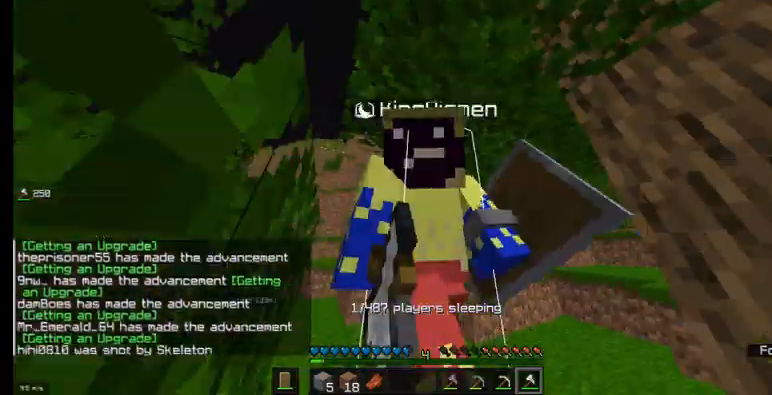
{"keys": ["w"], "mouse": [], "events": [[100, "a", "up"], [333, "d", "down"], [467, "d", "up"]]}
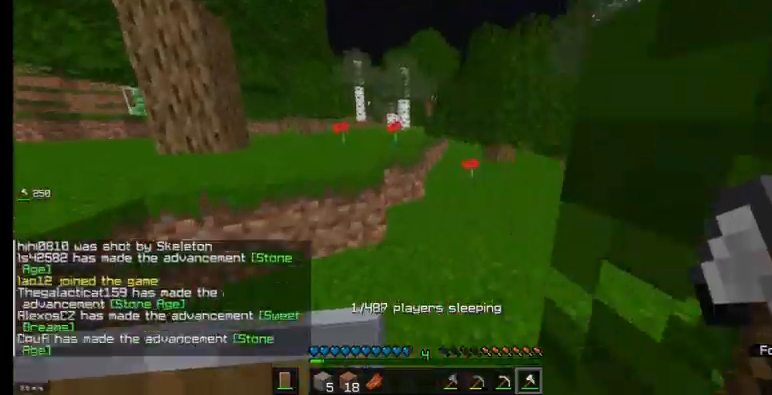
{"keys": ["w"], "mouse": [], "events": [[167, "d", "down"], [500, "d", "up"]]}
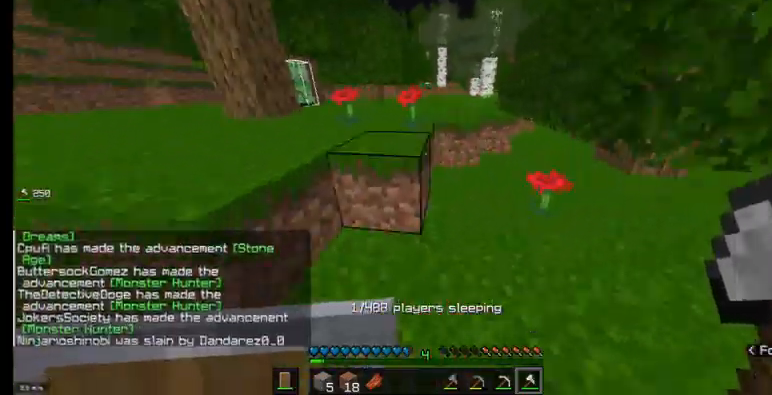
{"keys": ["a", "w"], "mouse": [], "events": [[267, "a", "down"]]}
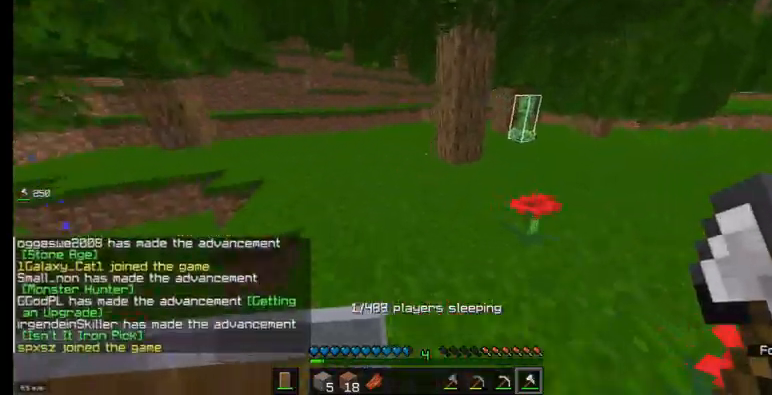
{"keys": ["w"], "mouse": [], "events": [[300, "a", "up"]]}
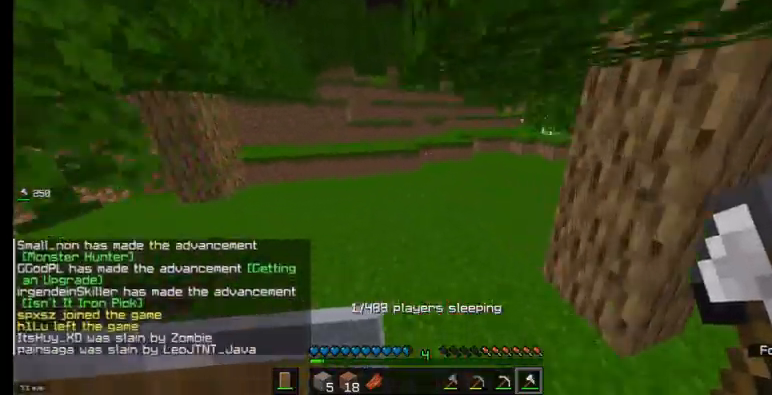
{"keys": ["d", "w"], "mouse": [], "events": [[200, "a", "down"], [467, "a", "up"], [467, "d", "down"]]}
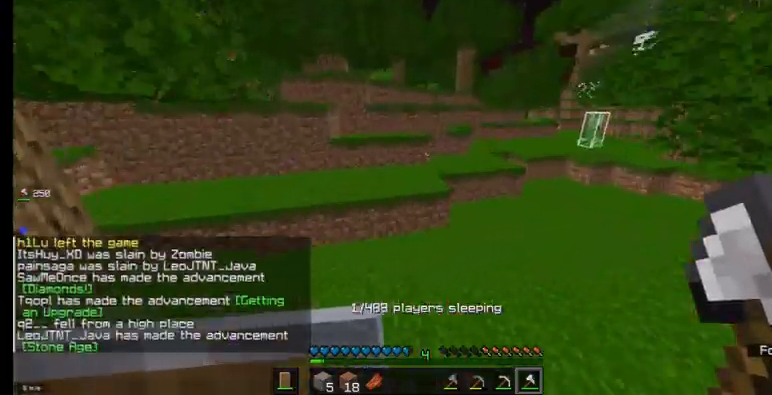
{"keys": ["d", "w"], "mouse": [], "events": [[133, "d", "up"], [267, "a", "down"], [400, "a", "up"], [400, "d", "down"]]}
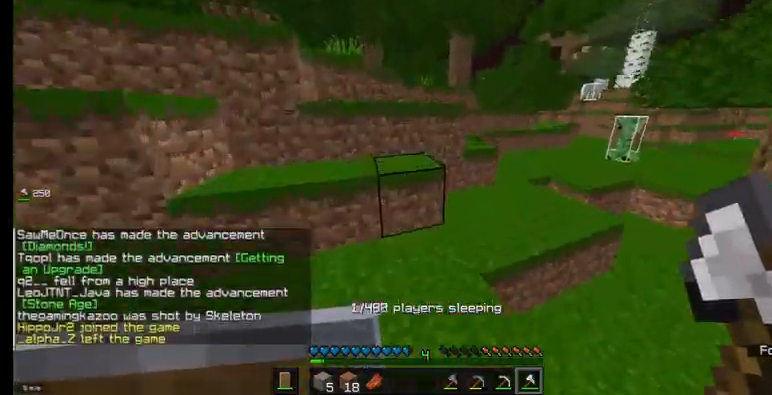
{"keys": ["d", "w"], "mouse": [], "events": []}
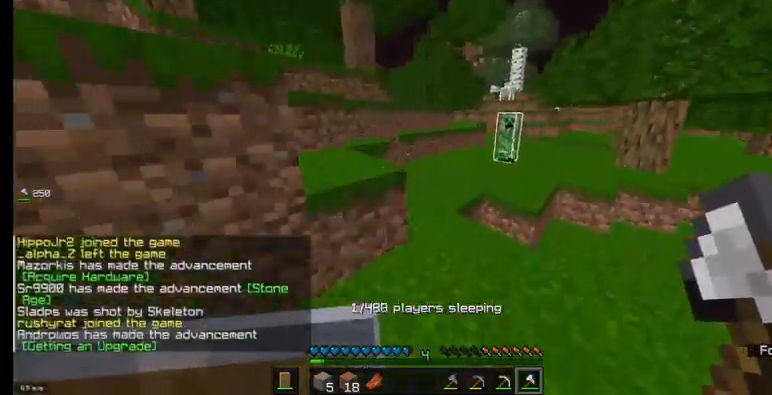
{"keys": ["a", "w"], "mouse": [], "events": [[100, "d", "up"], [400, "a", "down"]]}
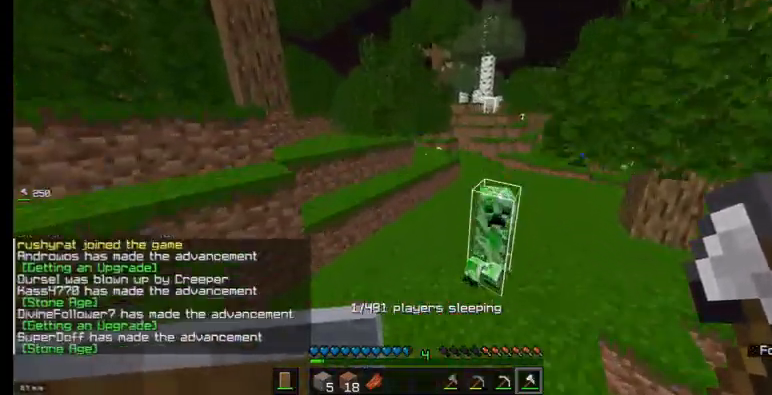
{"keys": ["d", "w"], "mouse": [], "events": [[100, "a", "up"], [367, "d", "down"]]}
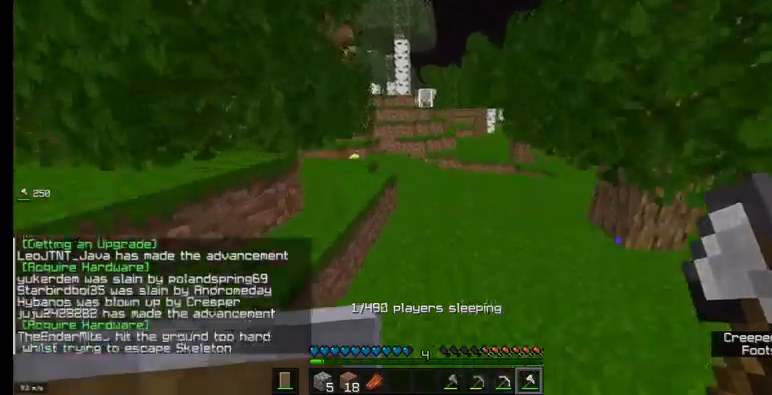
{"keys": ["w"], "mouse": [], "events": [[67, "d", "up"]]}
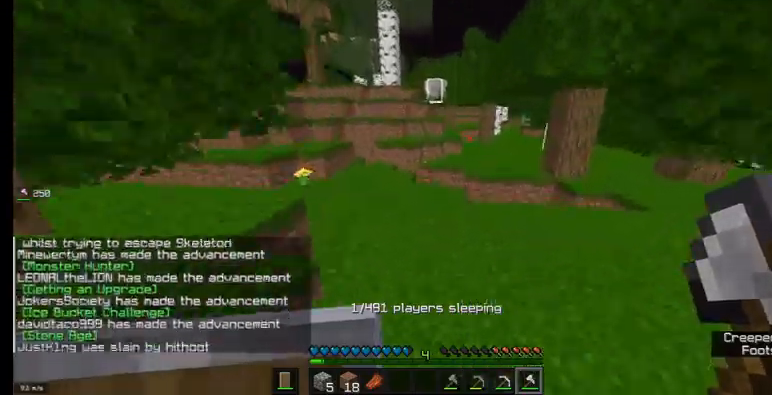
{"keys": ["w"], "mouse": [], "events": []}
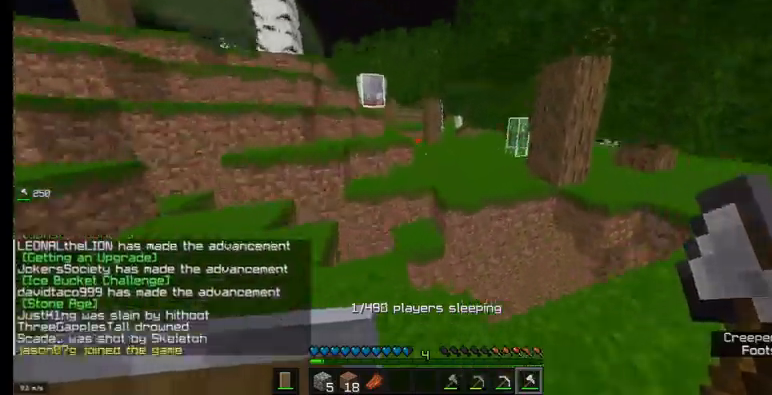
{"keys": ["d", "w"], "mouse": [], "events": [[367, "d", "down"]]}
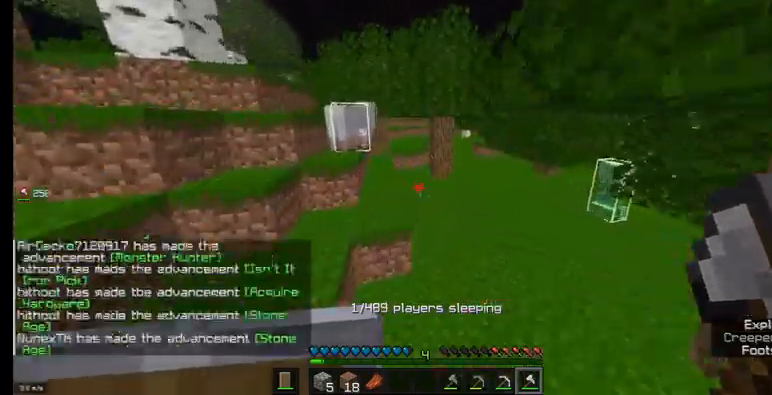
{"keys": ["w"], "mouse": [], "events": [[200, "d", "up"]]}
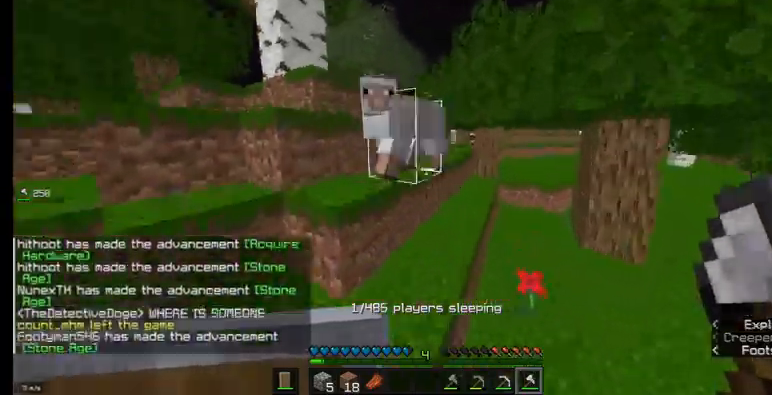
{"keys": ["w"], "mouse": [], "events": [[33, "w", "up"], [67, "mouse_left", "down"], [167, "mouse_left", "up"], [500, "w", "down"]]}
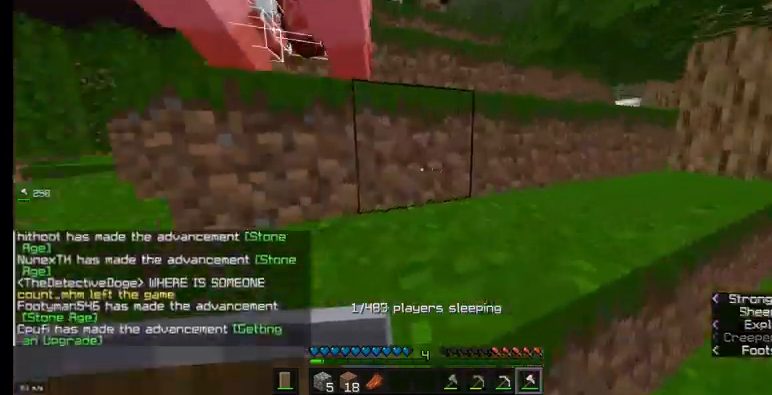
{"keys": ["a", "w"], "mouse": [], "events": [[33, "a", "down"]]}
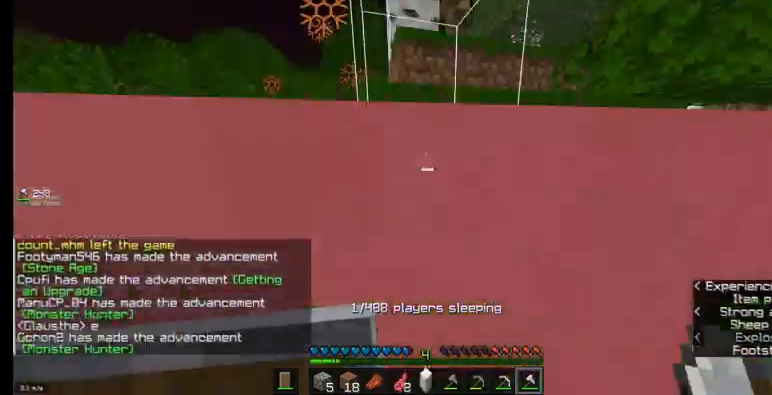
{"keys": ["w"], "mouse": [], "events": [[100, "a", "up"], [333, "a", "down"], [500, "a", "up"]]}